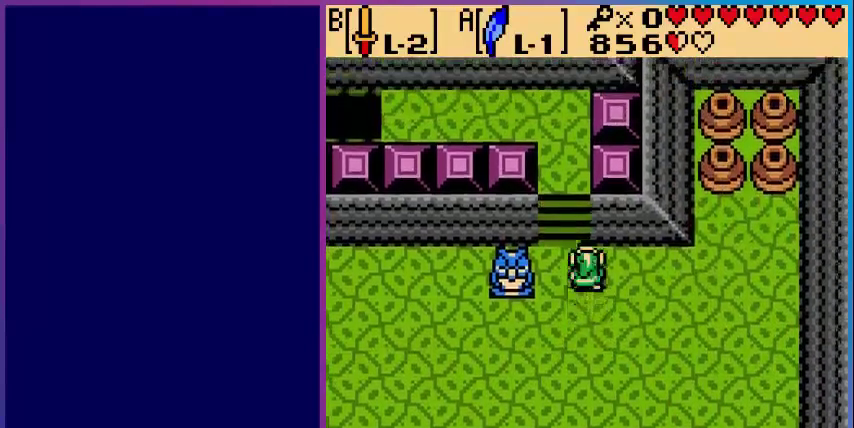
Gameplay with a controller (Nintendo layout); each line is a JSON object with the inputs held at the frame after it. "events" lists button and stick changes between this image and that frame as [ms after this image, input, new state], when the widget could be followed in between. Not read: L3 R3.
{"buttons": ["DPAD_UP"], "events": [[280, "DPAD_LEFT", "down"], [400, "DPAD_LEFT", "up"]]}
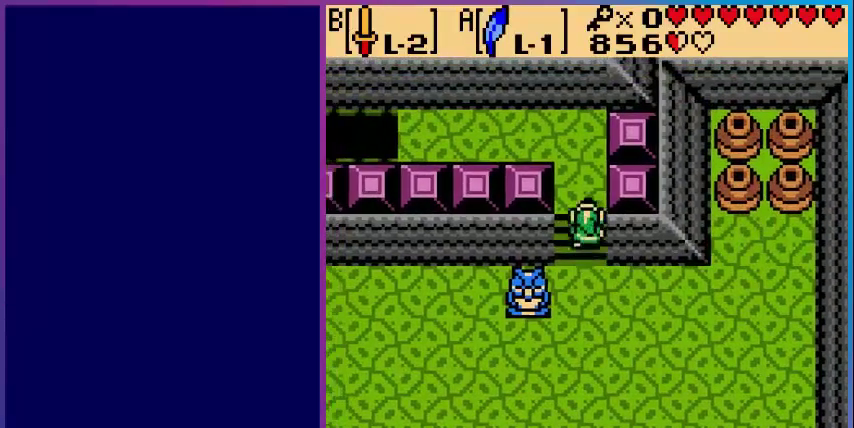
{"buttons": [], "events": [[80, "DPAD_UP", "up"], [80, "START", "down"], [240, "START", "up"]]}
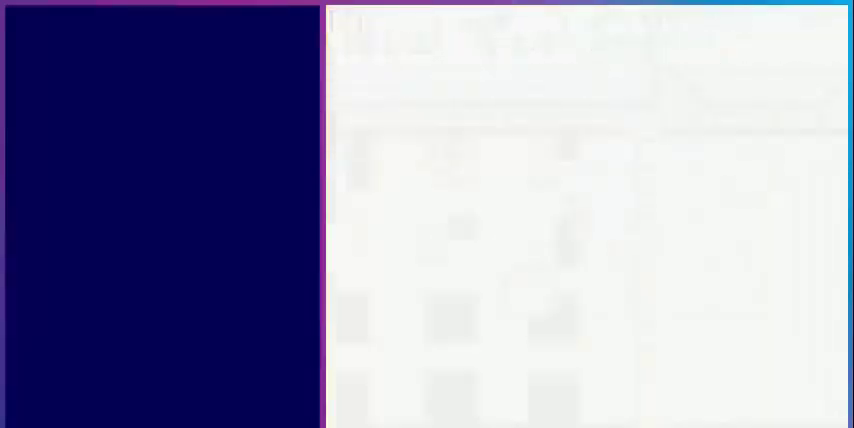
{"buttons": [], "events": []}
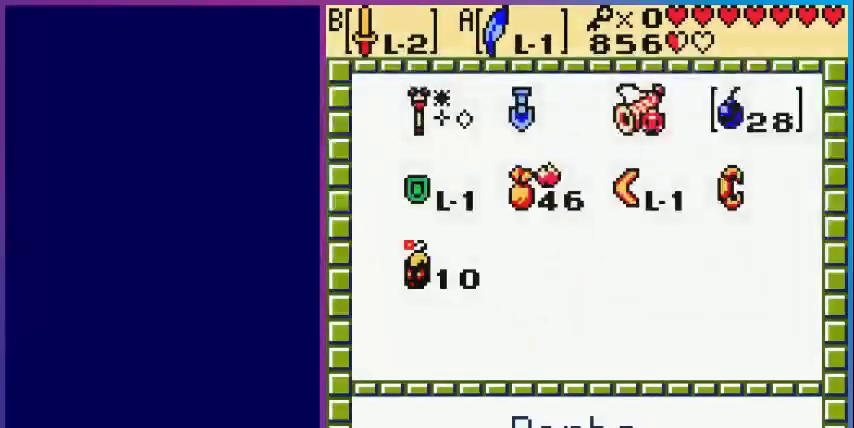
{"buttons": [], "events": [[360, "DPAD_DOWN", "down"], [480, "DPAD_DOWN", "up"]]}
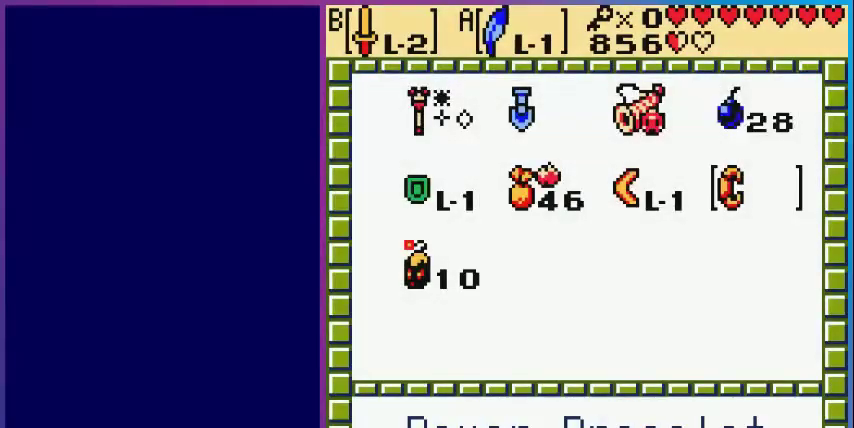
{"buttons": [], "events": [[200, "DPAD_UP", "down"], [280, "DPAD_UP", "up"]]}
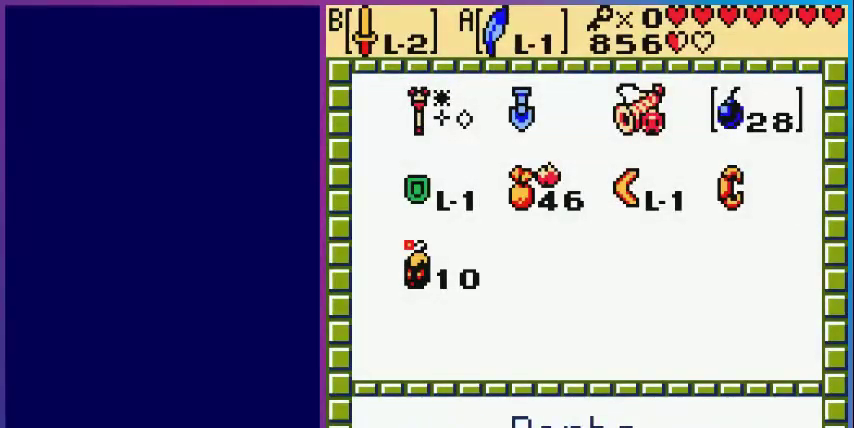
{"buttons": [], "events": [[80, "DPAD_LEFT", "down"], [200, "DPAD_LEFT", "up"], [400, "DPAD_DOWN", "down"], [480, "DPAD_DOWN", "up"]]}
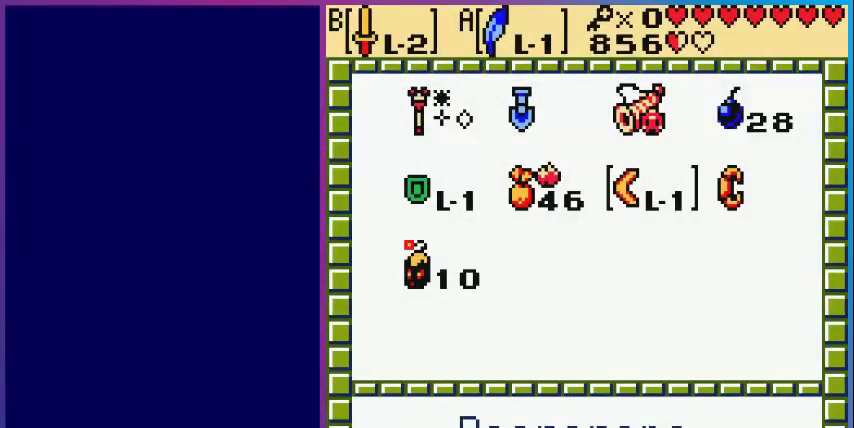
{"buttons": [], "events": [[200, "DPAD_LEFT", "down"], [280, "DPAD_LEFT", "up"], [320, "B", "down"], [480, "B", "up"]]}
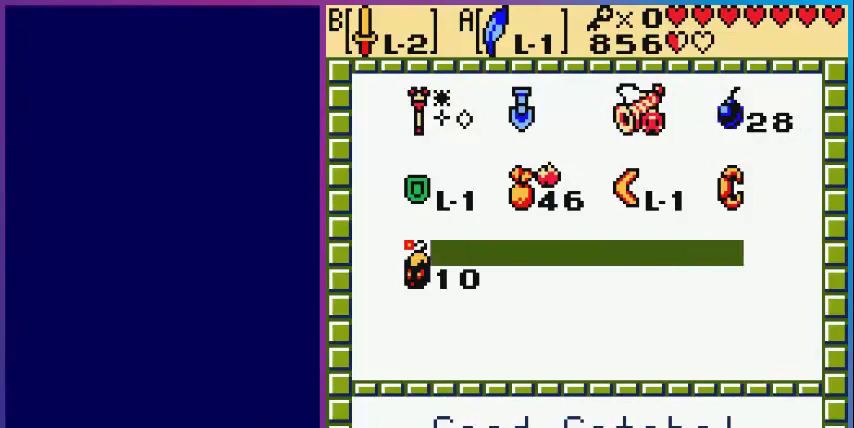
{"buttons": ["DPAD_RIGHT"], "events": [[440, "DPAD_RIGHT", "down"]]}
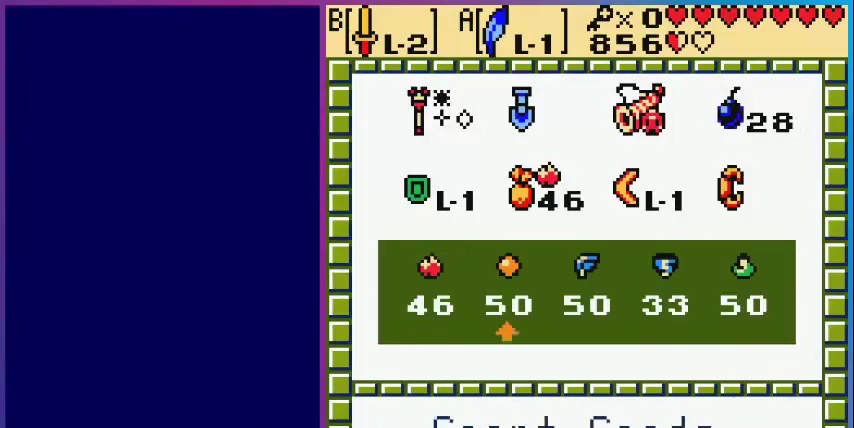
{"buttons": ["START"], "events": [[40, "DPAD_RIGHT", "up"], [160, "DPAD_RIGHT", "down"], [240, "DPAD_RIGHT", "up"], [360, "B", "down"], [440, "START", "down"], [480, "B", "up"]]}
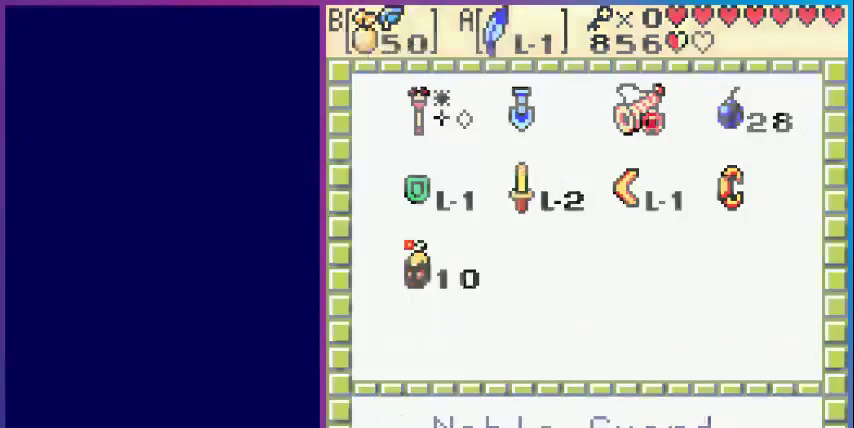
{"buttons": ["DPAD_UP"], "events": [[80, "DPAD_UP", "down"], [80, "START", "up"]]}
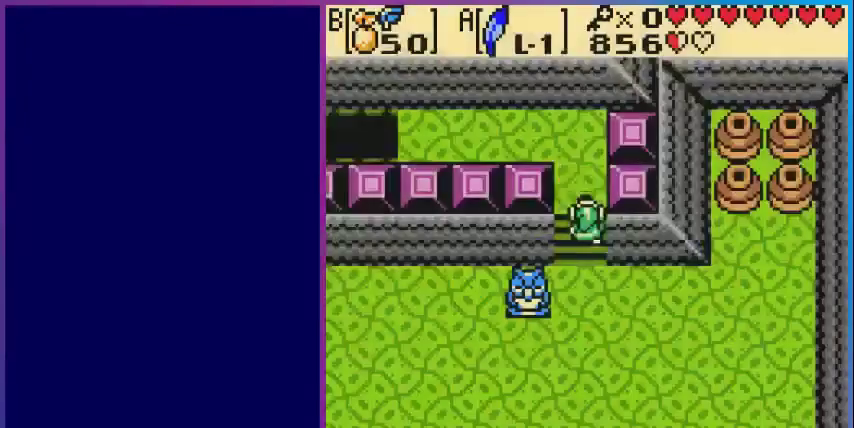
{"buttons": ["DPAD_LEFT"], "events": [[160, "B", "down"], [280, "B", "up"], [480, "DPAD_UP", "up"], [520, "DPAD_LEFT", "down"]]}
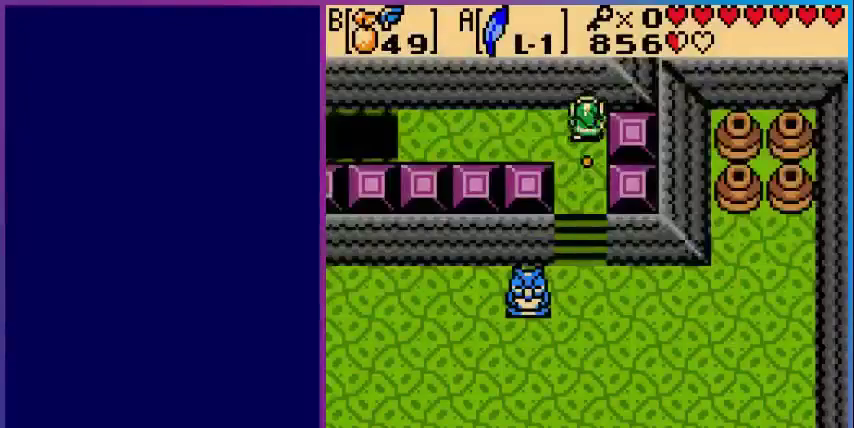
{"buttons": ["DPAD_LEFT"], "events": []}
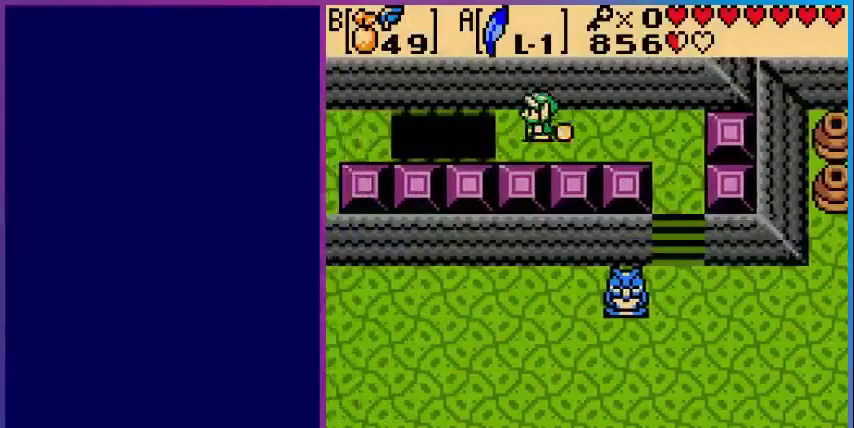
{"buttons": ["DPAD_LEFT"], "events": [[40, "A", "down"], [320, "A", "up"]]}
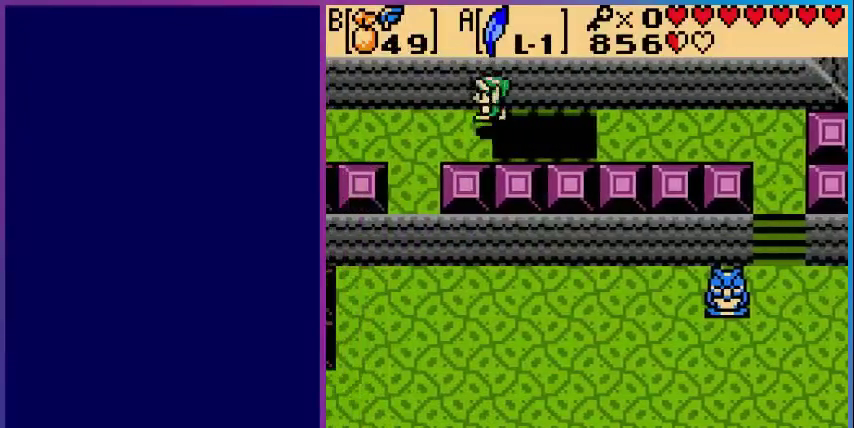
{"buttons": ["DPAD_LEFT"], "events": []}
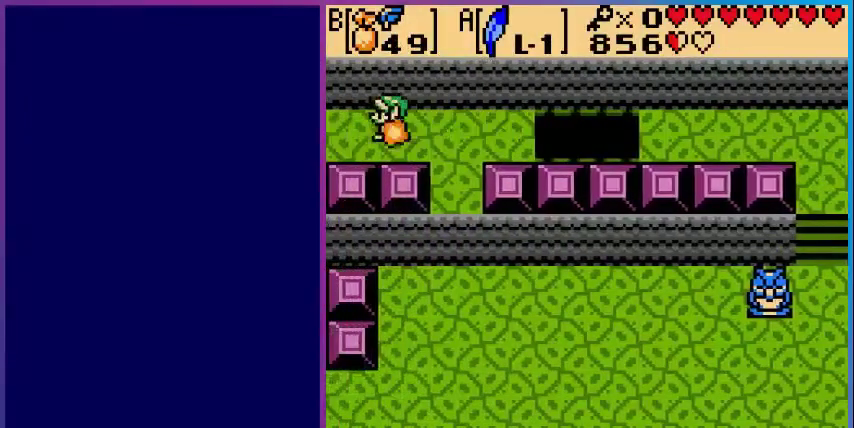
{"buttons": ["DPAD_LEFT"], "events": []}
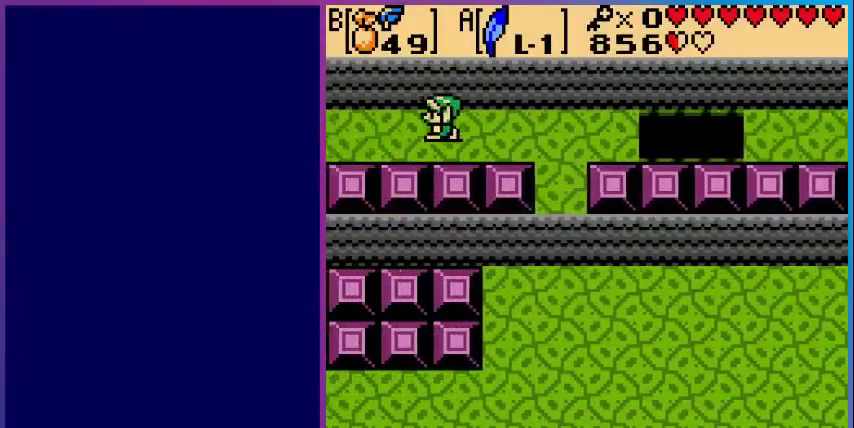
{"buttons": ["DPAD_LEFT"], "events": []}
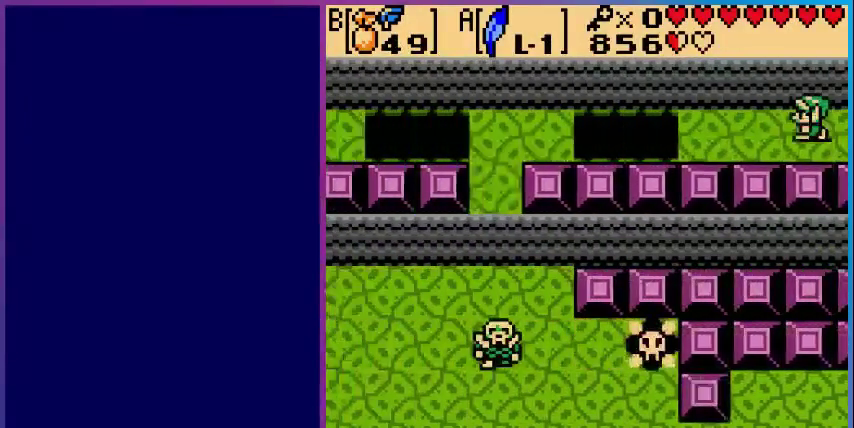
{"buttons": ["A", "DPAD_LEFT"], "events": [[520, "A", "down"]]}
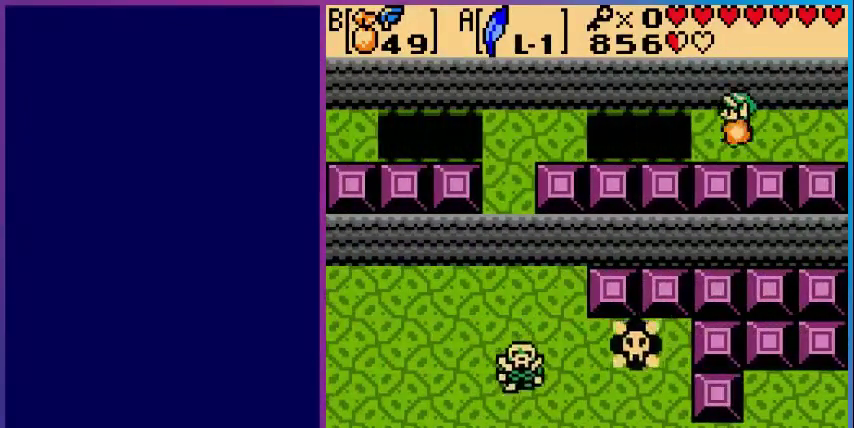
{"buttons": ["DPAD_LEFT"], "events": [[480, "A", "up"]]}
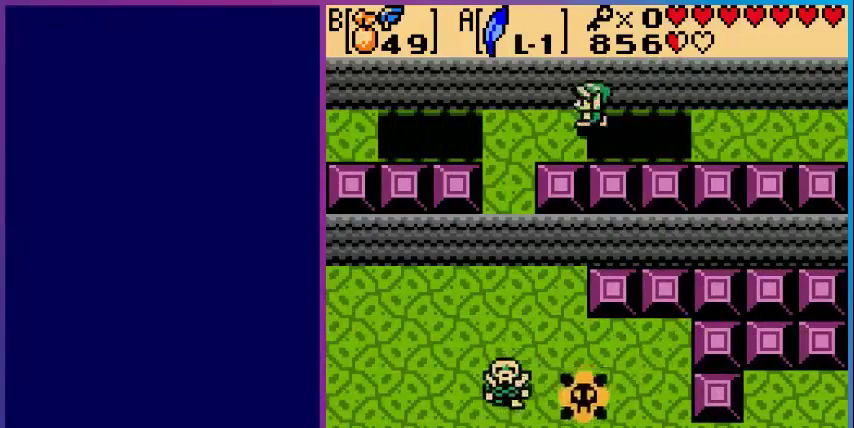
{"buttons": ["A", "DPAD_LEFT"], "events": [[360, "A", "down"]]}
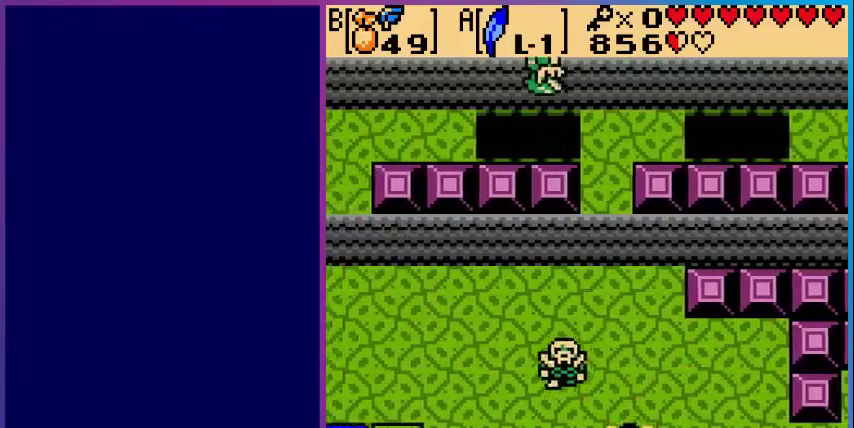
{"buttons": ["DPAD_LEFT"], "events": [[240, "A", "up"]]}
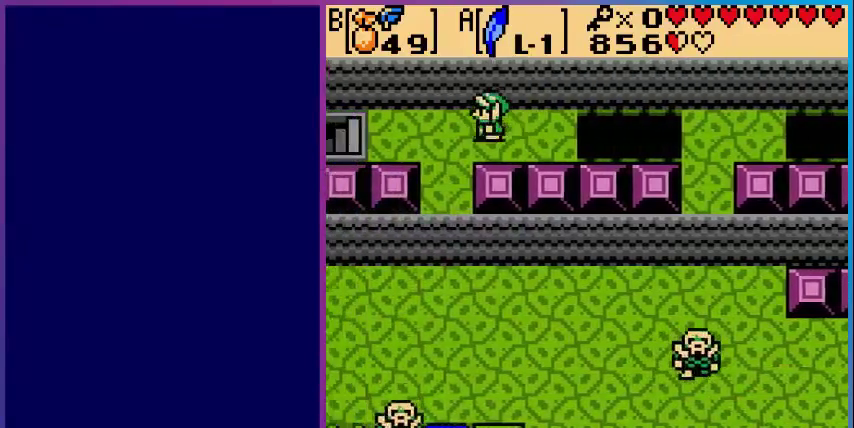
{"buttons": ["DPAD_LEFT"], "events": []}
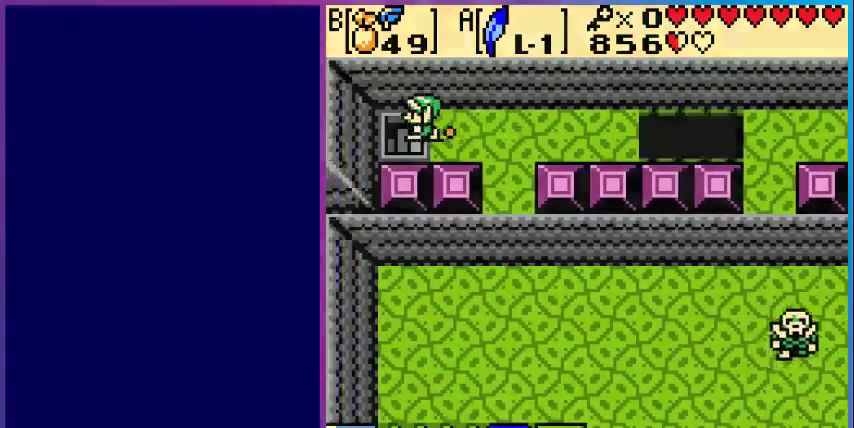
{"buttons": [], "events": [[240, "DPAD_LEFT", "up"]]}
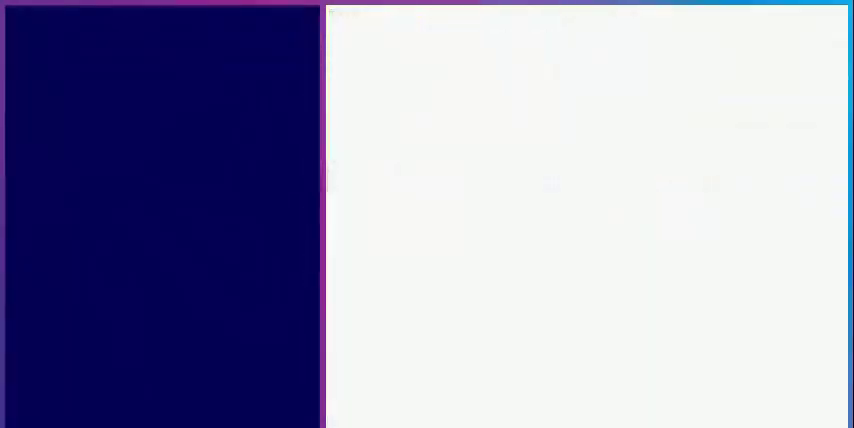
{"buttons": [], "events": []}
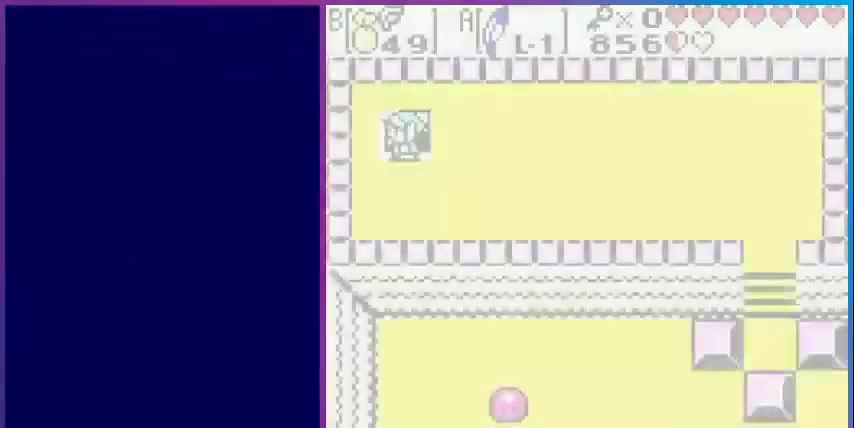
{"buttons": ["DPAD_DOWN", "DPAD_RIGHT"], "events": [[440, "DPAD_DOWN", "down"], [480, "DPAD_RIGHT", "down"]]}
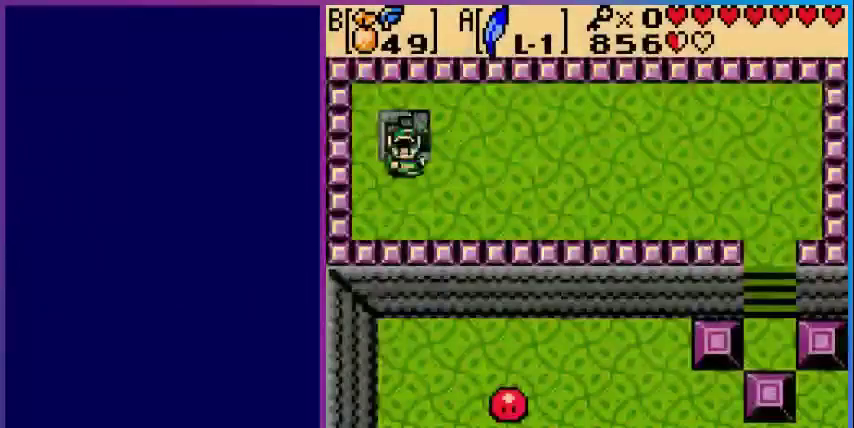
{"buttons": ["DPAD_RIGHT"], "events": [[200, "DPAD_DOWN", "up"]]}
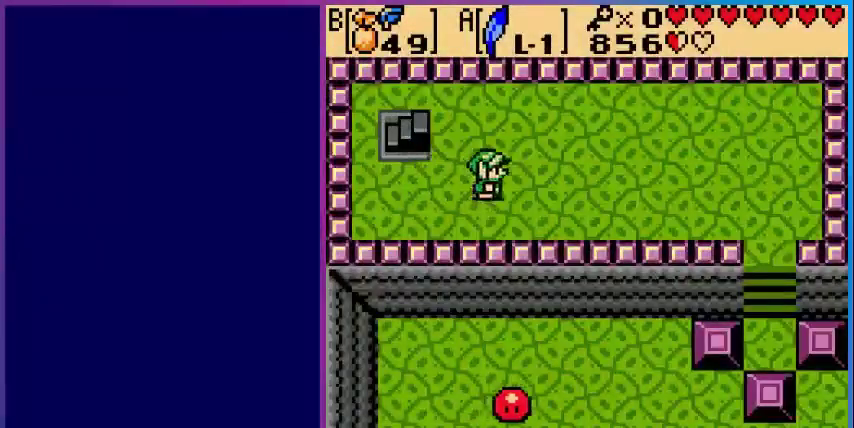
{"buttons": ["DPAD_RIGHT"], "events": []}
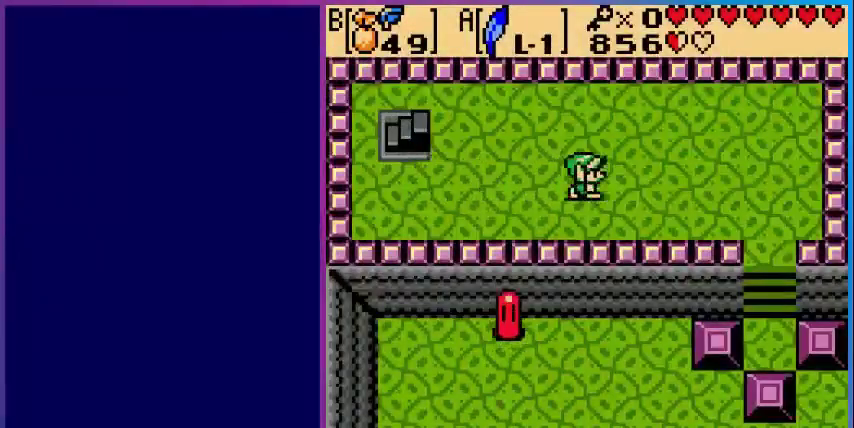
{"buttons": ["DPAD_RIGHT"], "events": []}
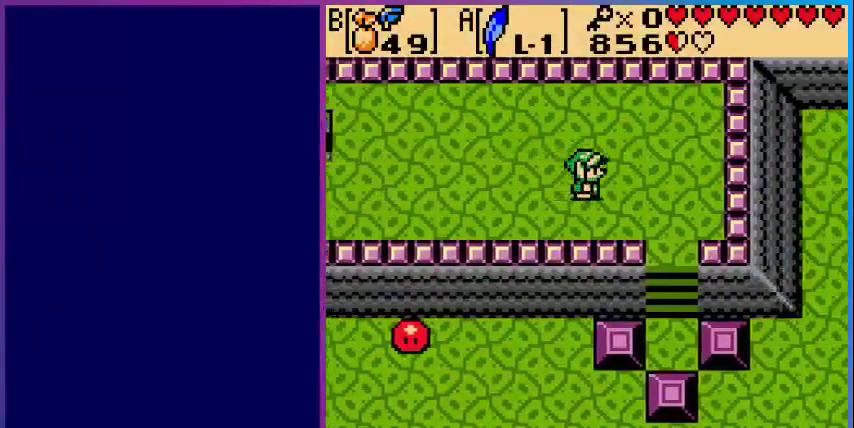
{"buttons": ["DPAD_DOWN", "DPAD_RIGHT"], "events": [[160, "DPAD_DOWN", "down"]]}